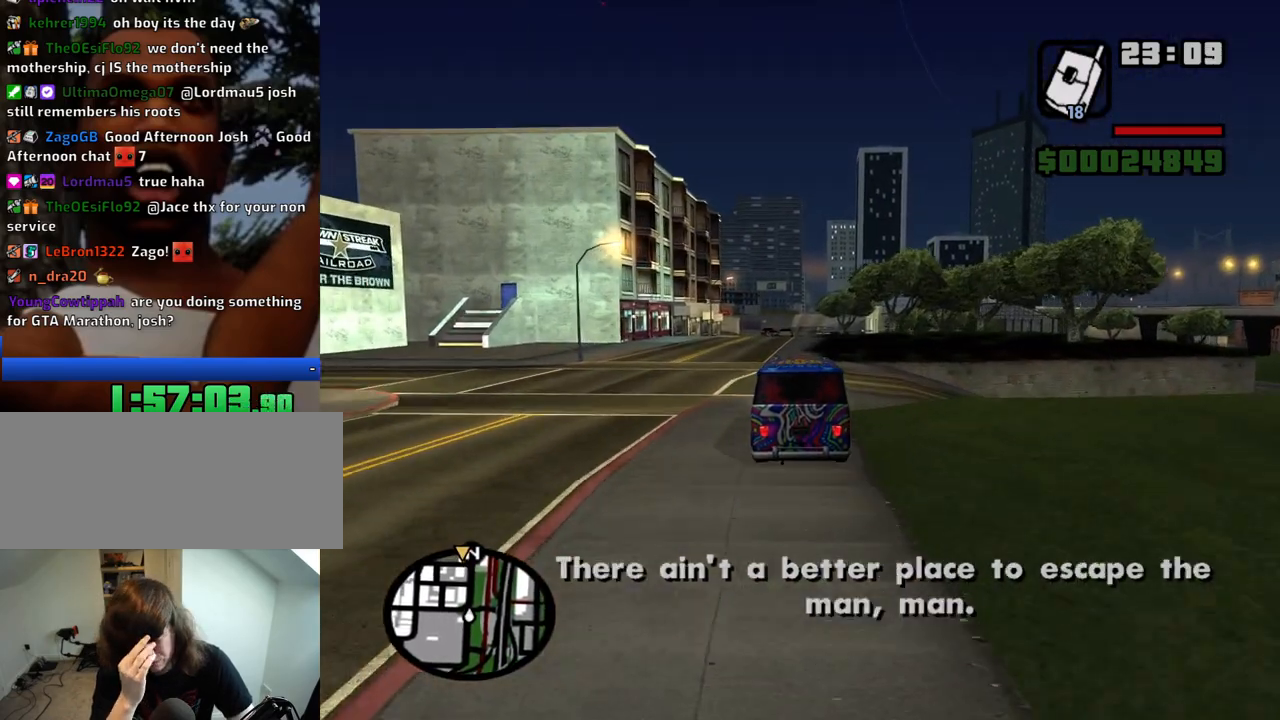
Gameplay with keyboard and mouse; each line is a JSON object with the keys and mouse buttons held at the frame after it. "events" lists presses ("down") and releases ("up") of "1", "2", "3", "4", "5", "6", "8", "a", "alt", "c", "ctrl", "d", "down", "e", "escape", "f", "f1", "f2", "f3", "g", "h", "left", "num2", "q", "r", "right", "s", "shift", "space", "t", "tab", "up", "v", "w", "x", "z", "mouse_left", "mouse_middle", "mouse_right", "mouse_wheel_up" and "mouse_wheel_down" between this image and that frame as [ms after this image, input, new state], when the widget could be followed in between. "mouse_left", "mouse_middle", "mouse_right", "mouse_wheel_up", "mouse_wheel_down" = the "left", "middle", "right", "wheel_up", "wheel_down" buttons of the "mouse" list. No other keys are recorded. Mouse movement is not recorded.
{"keys": ["w"], "mouse": [], "events": []}
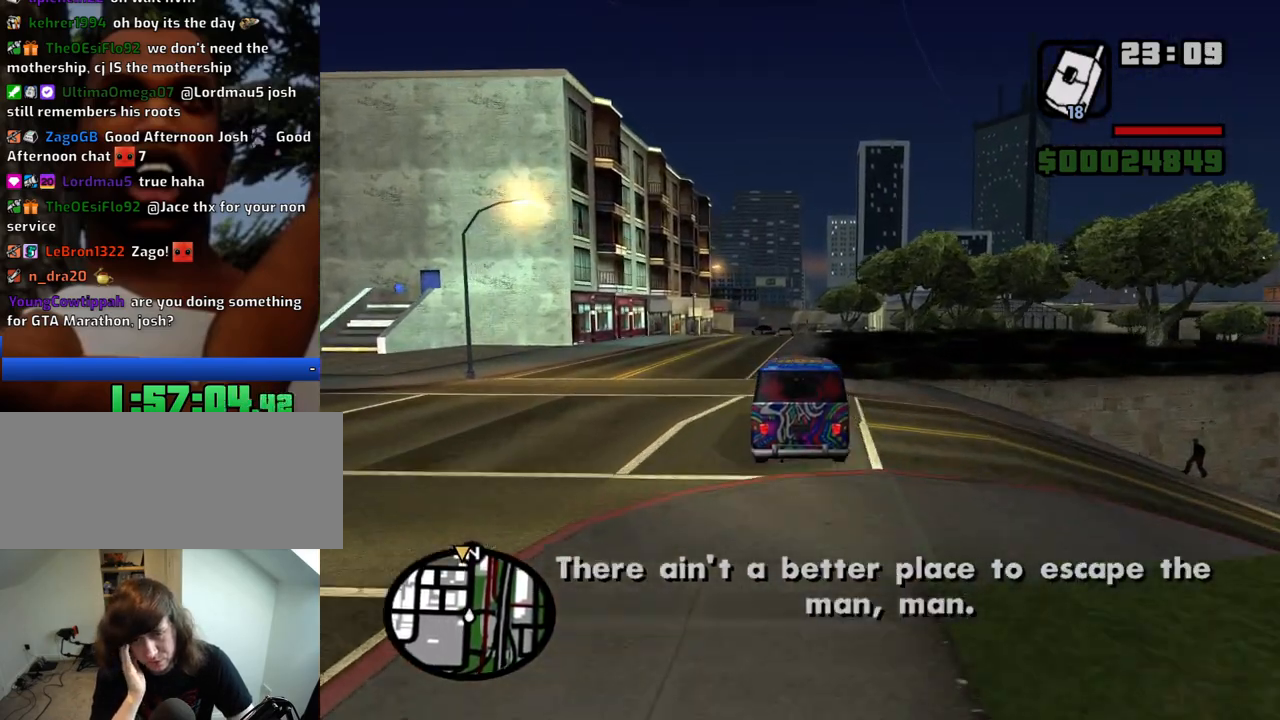
{"keys": ["w"], "mouse": [], "events": []}
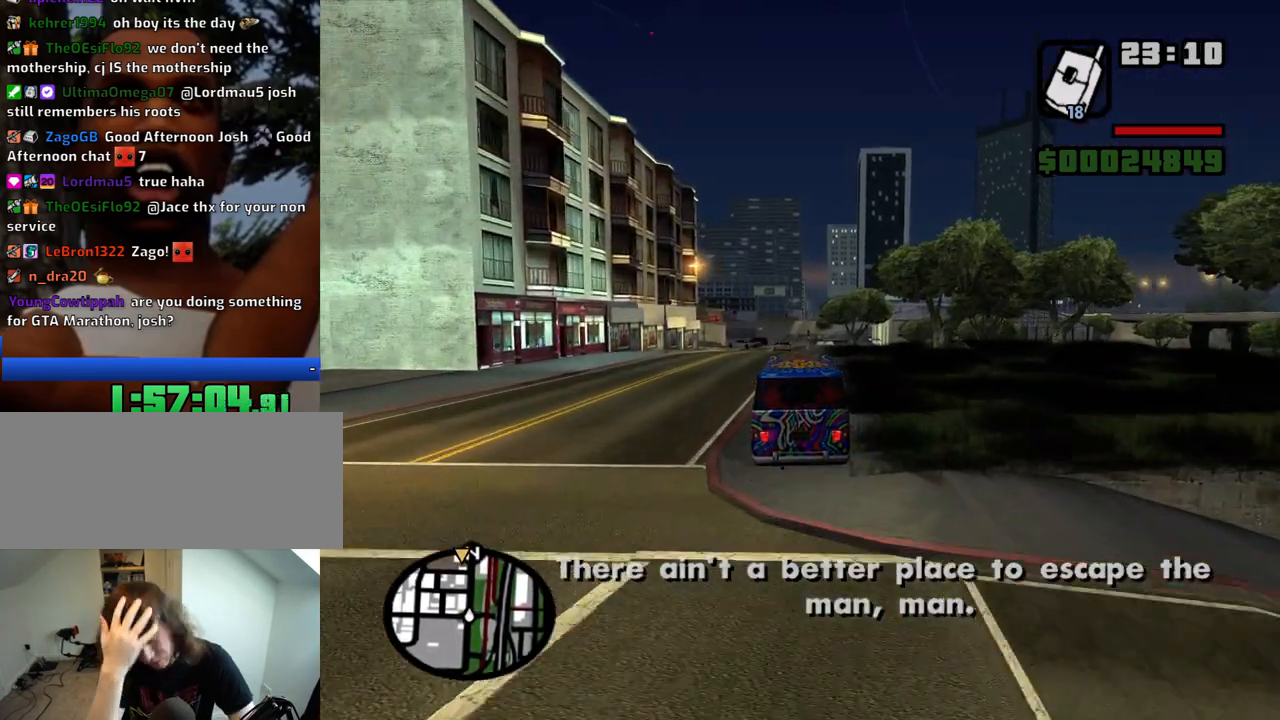
{"keys": ["w"], "mouse": [], "events": []}
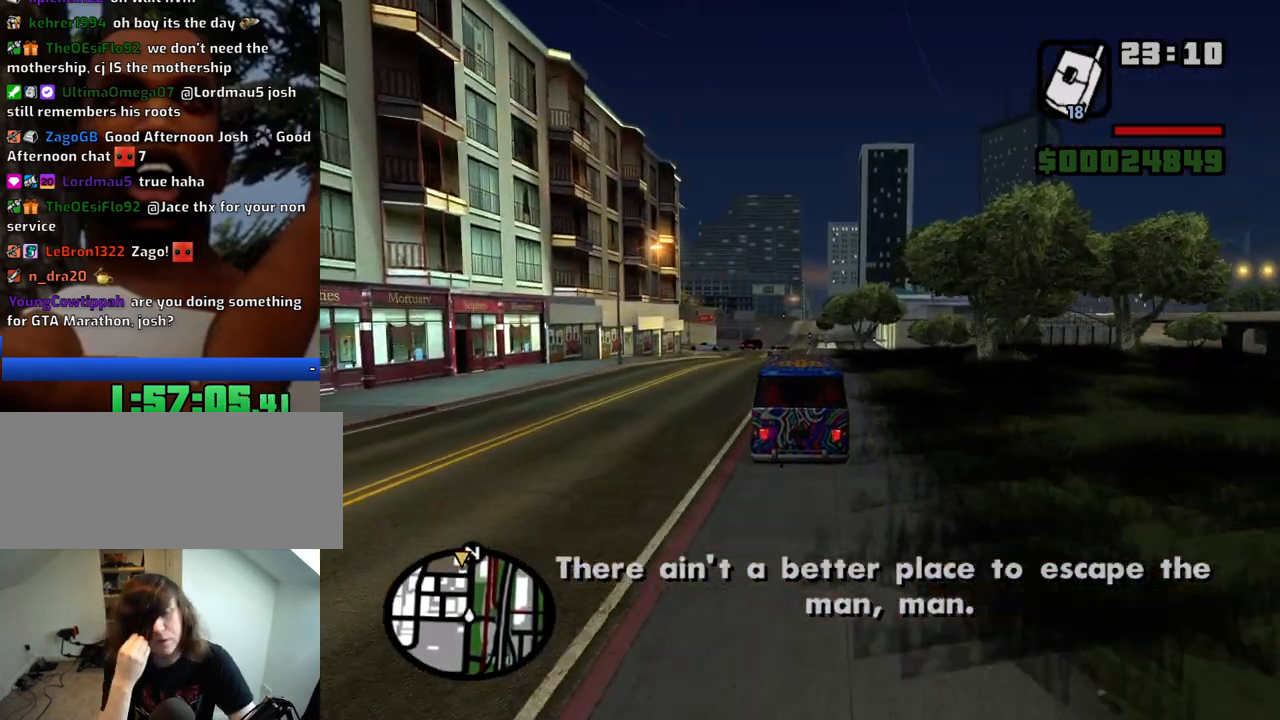
{"keys": ["w"], "mouse": [], "events": [[333, "a", "down"], [433, "a", "up"]]}
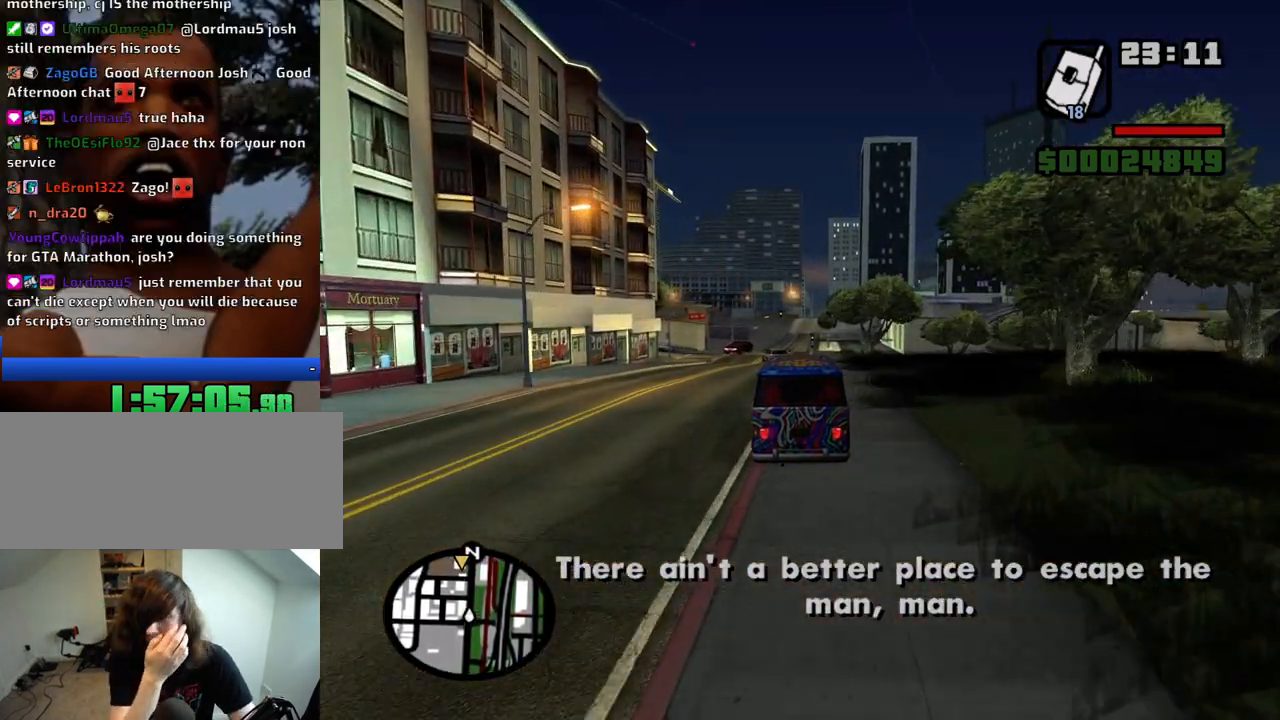
{"keys": ["w"], "mouse": [], "events": []}
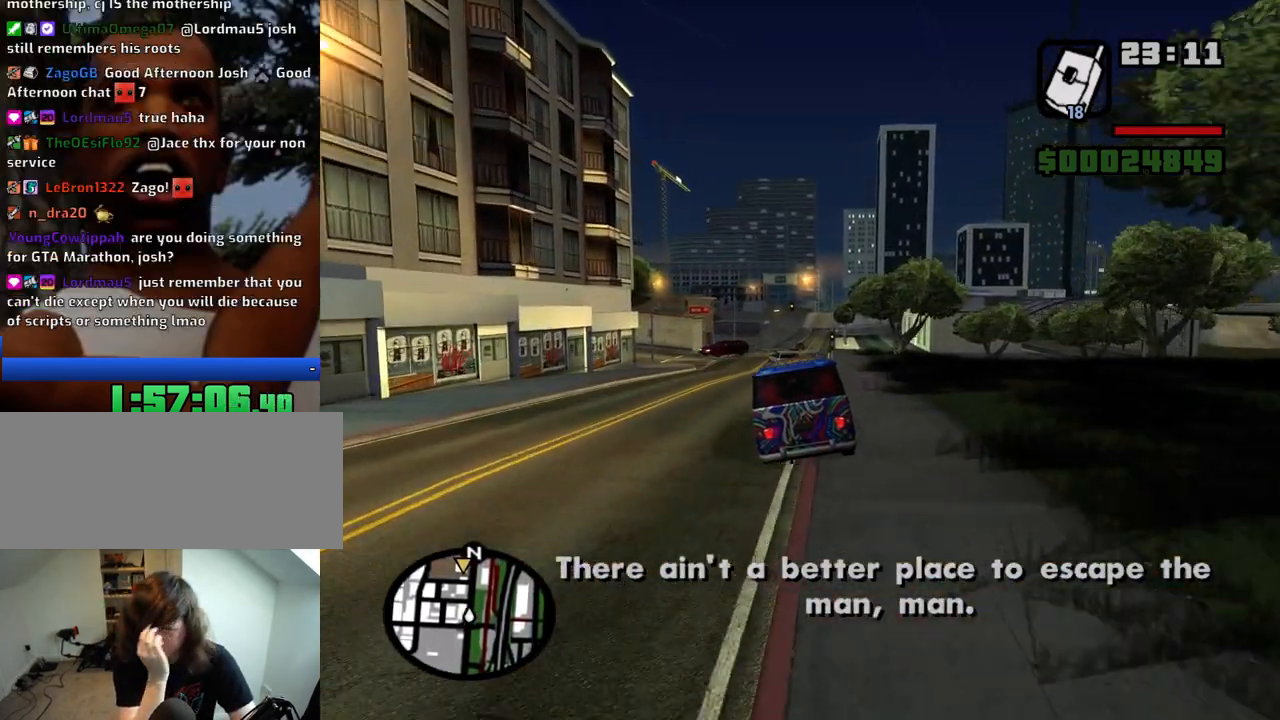
{"keys": ["d", "w"], "mouse": [], "events": [[466, "d", "down"]]}
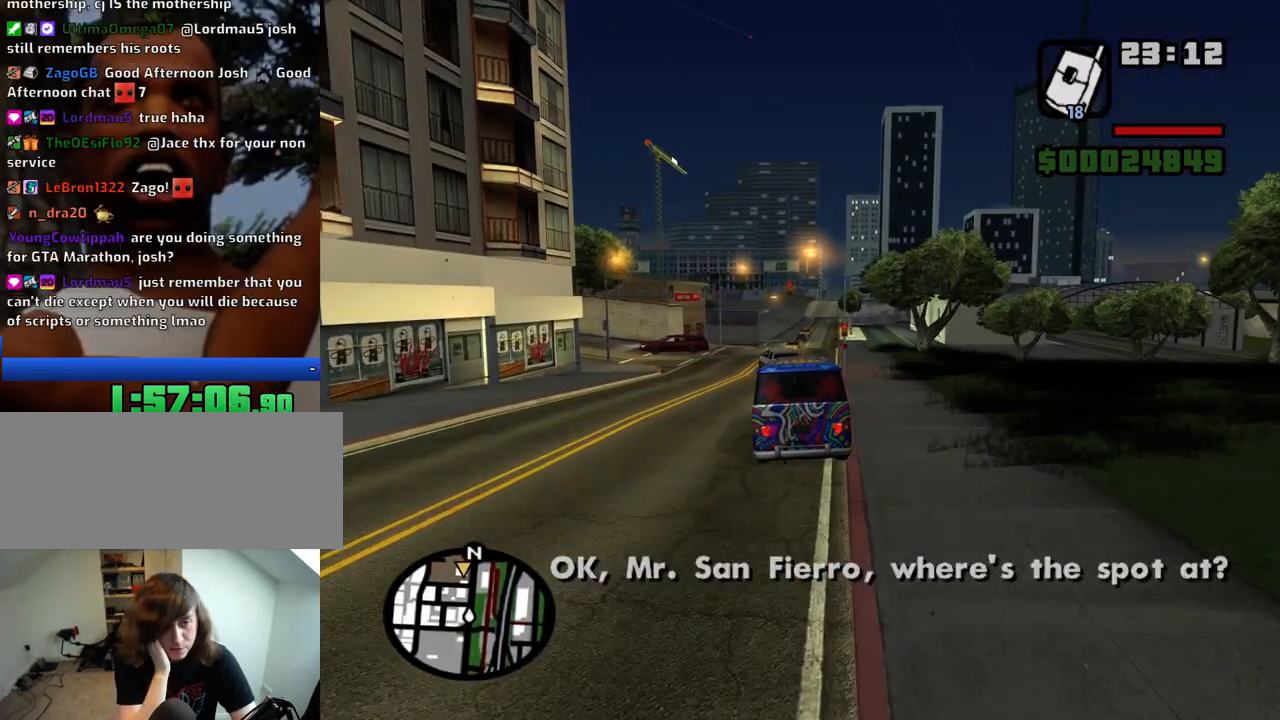
{"keys": ["a", "w"], "mouse": [], "events": [[433, "a", "down"], [433, "d", "up"]]}
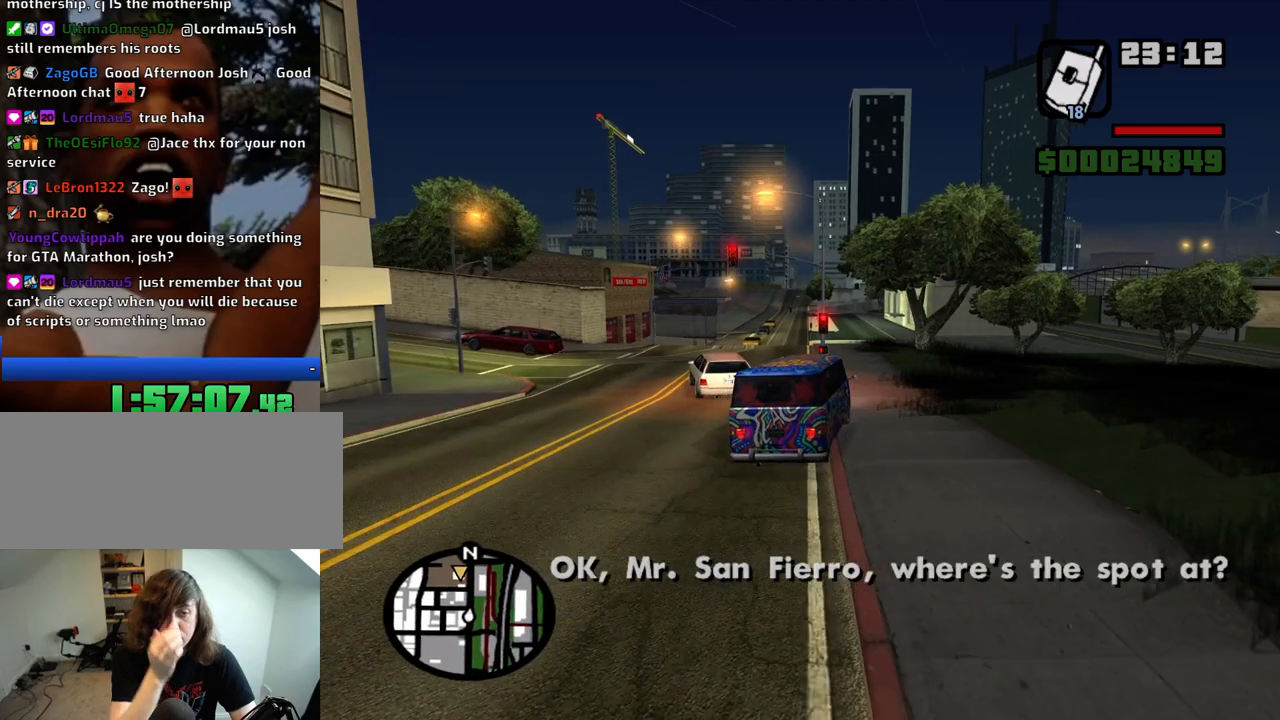
{"keys": ["w"], "mouse": [], "events": [[500, "a", "up"]]}
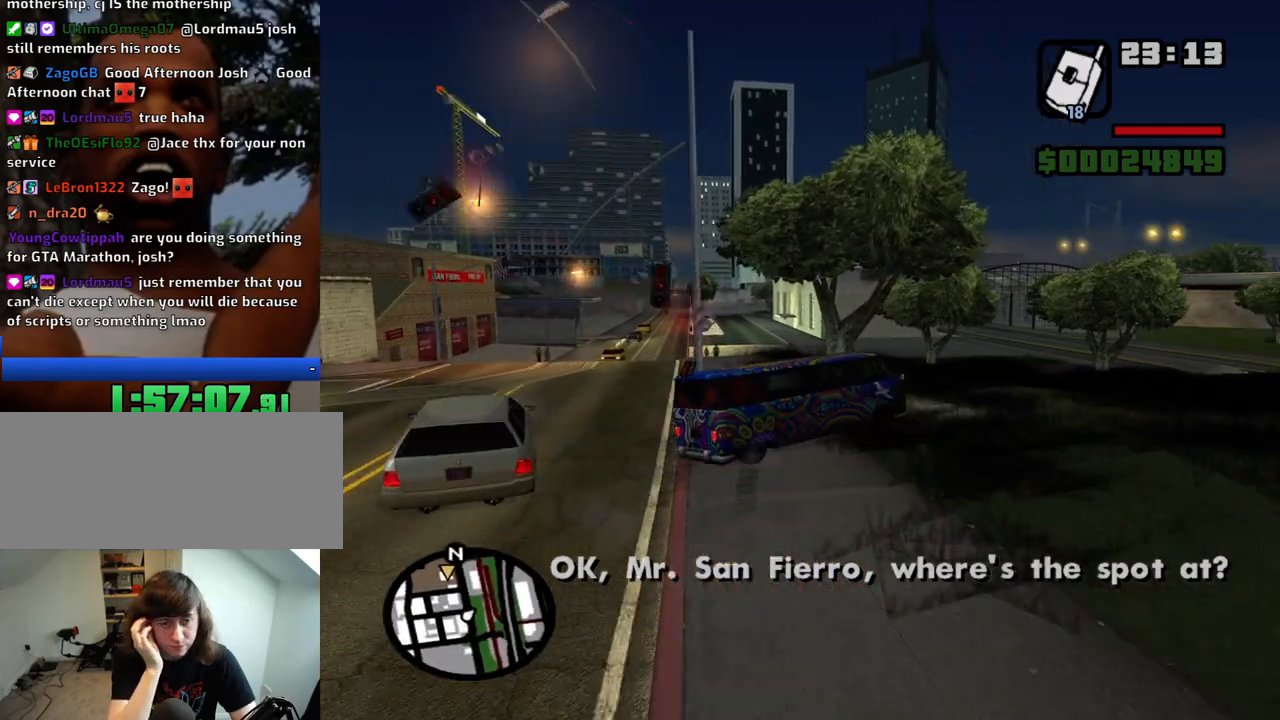
{"keys": ["a", "s"], "mouse": [], "events": [[133, "a", "down"], [233, "w", "up"], [416, "s", "down"]]}
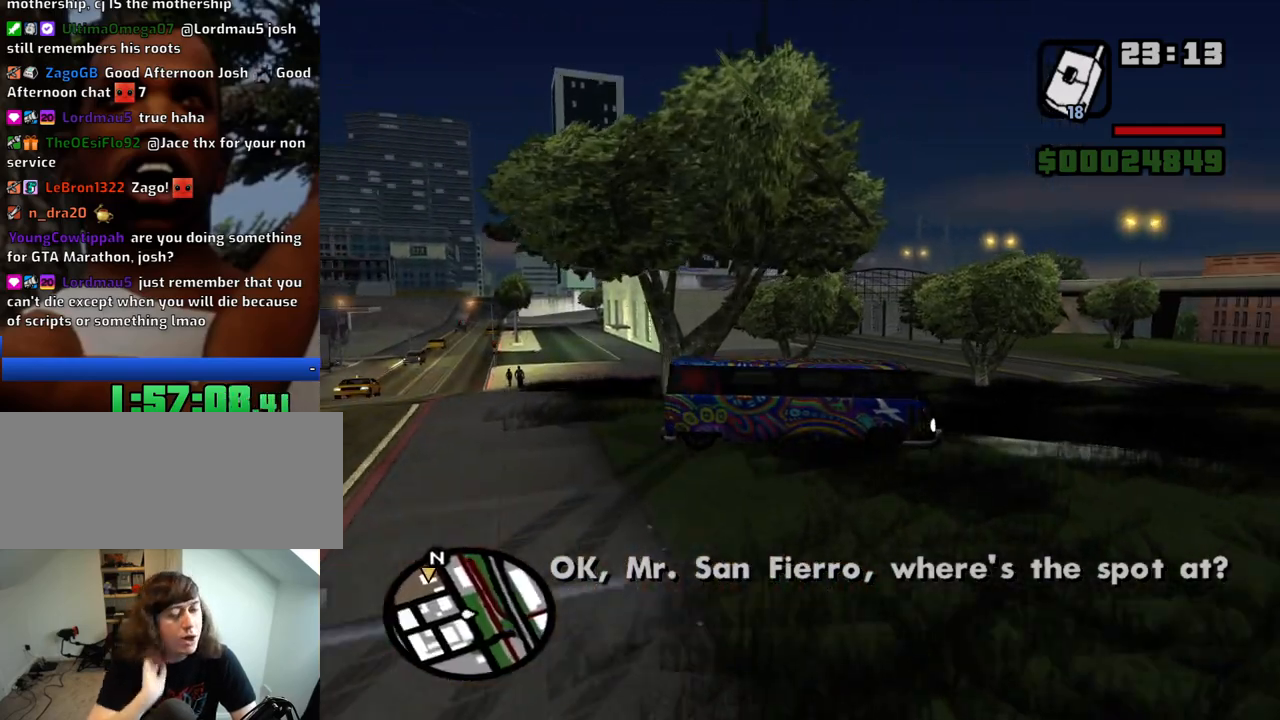
{"keys": ["a"], "mouse": [], "events": [[250, "s", "up"], [383, "a", "up"], [383, "w", "down"], [483, "a", "down"], [483, "w", "up"]]}
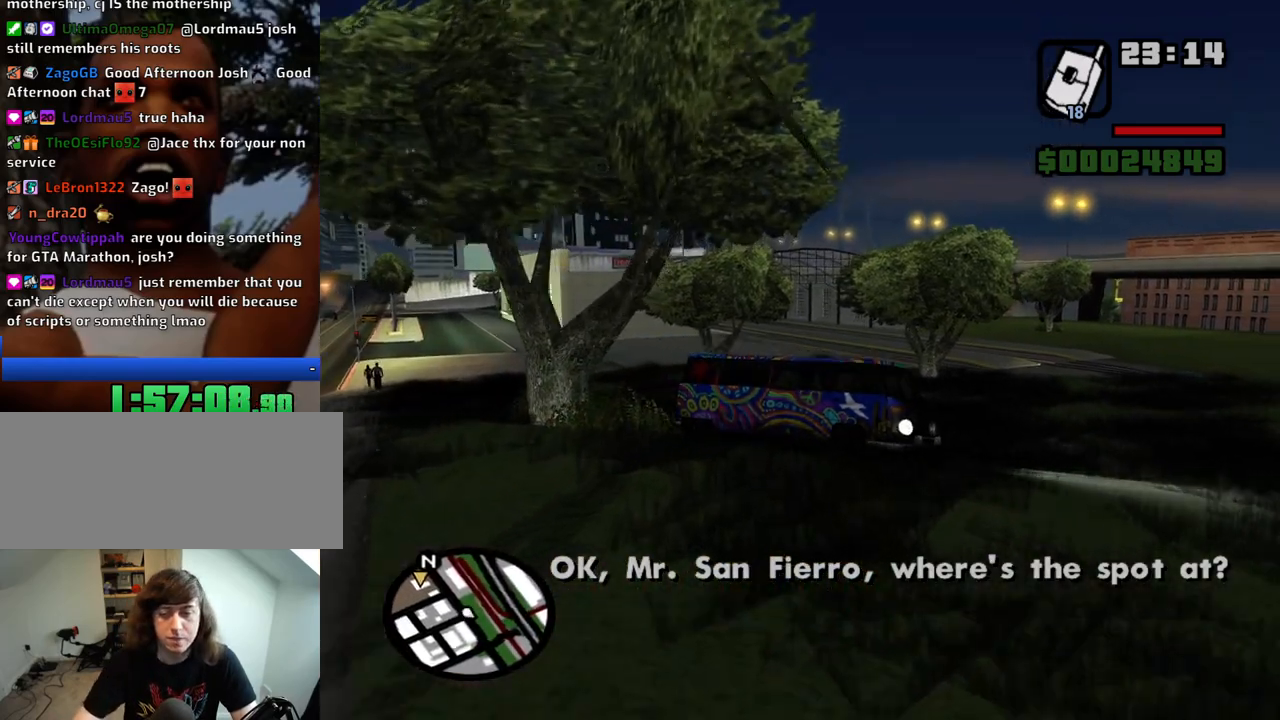
{"keys": ["a", "s"], "mouse": [], "events": [[83, "s", "down"]]}
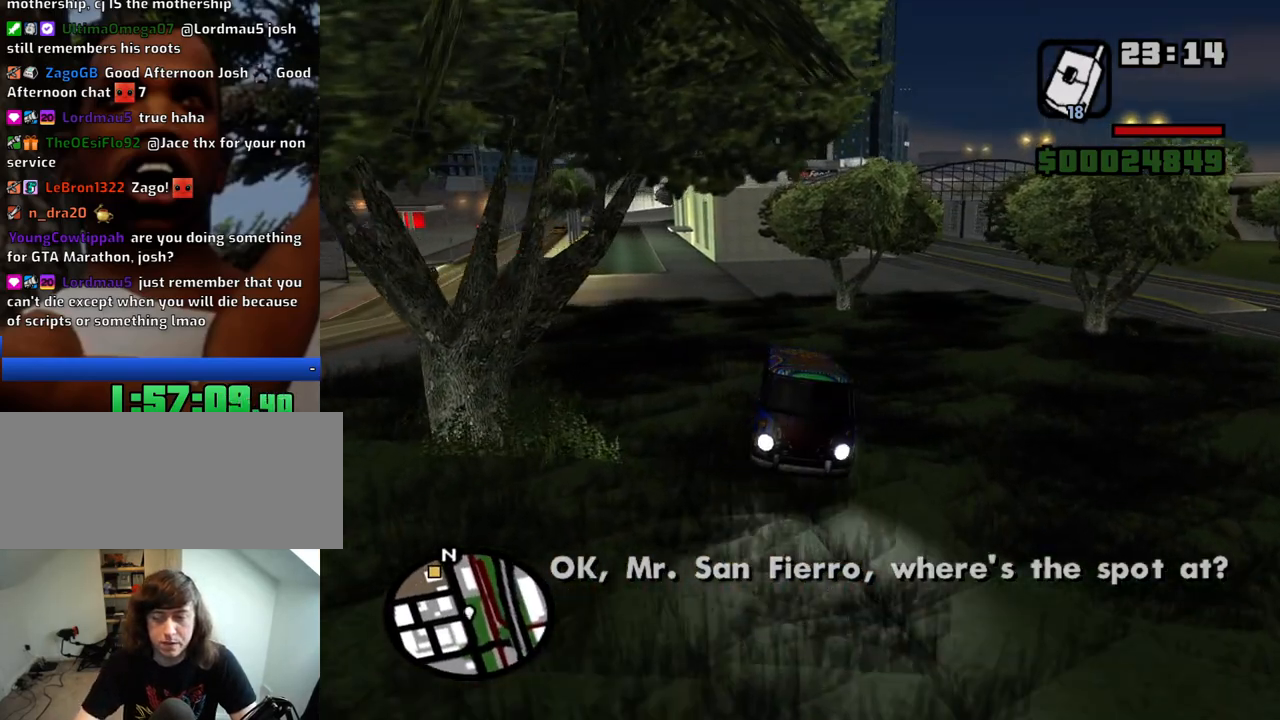
{"keys": ["a"], "mouse": [], "events": [[416, "s", "up"]]}
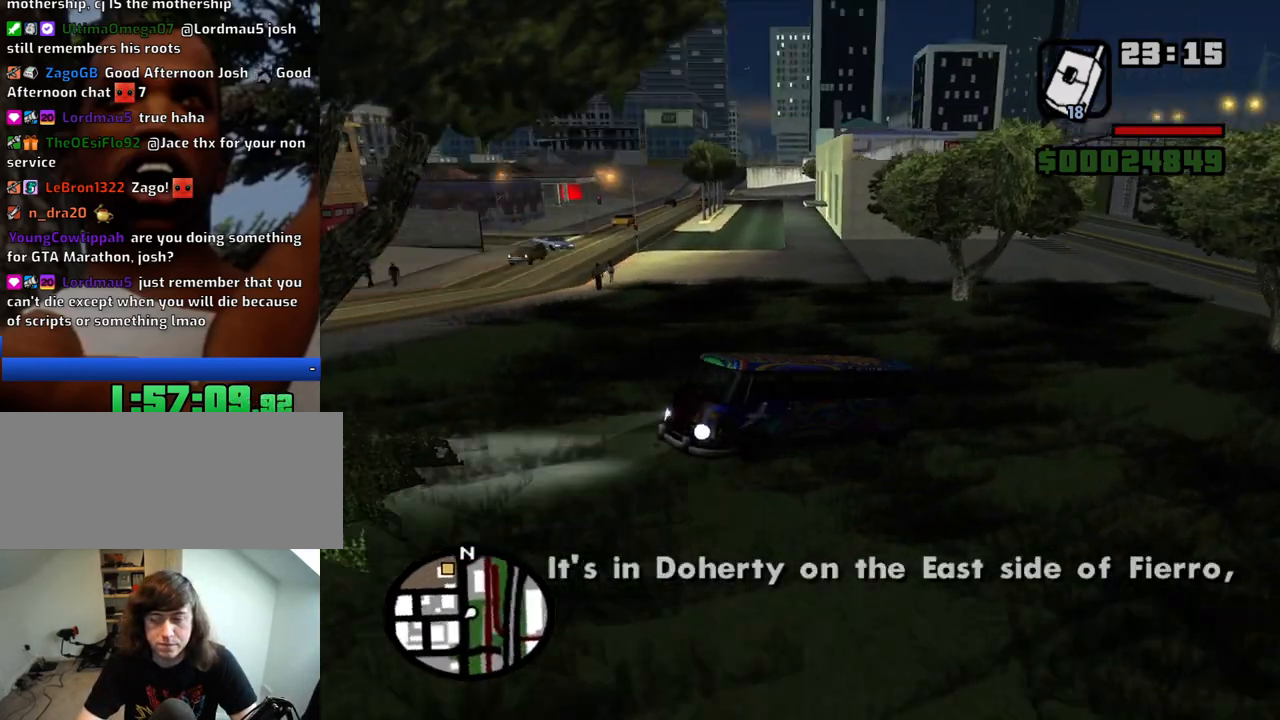
{"keys": ["d", "w"], "mouse": [], "events": [[66, "w", "down"], [100, "a", "up"], [100, "d", "down"]]}
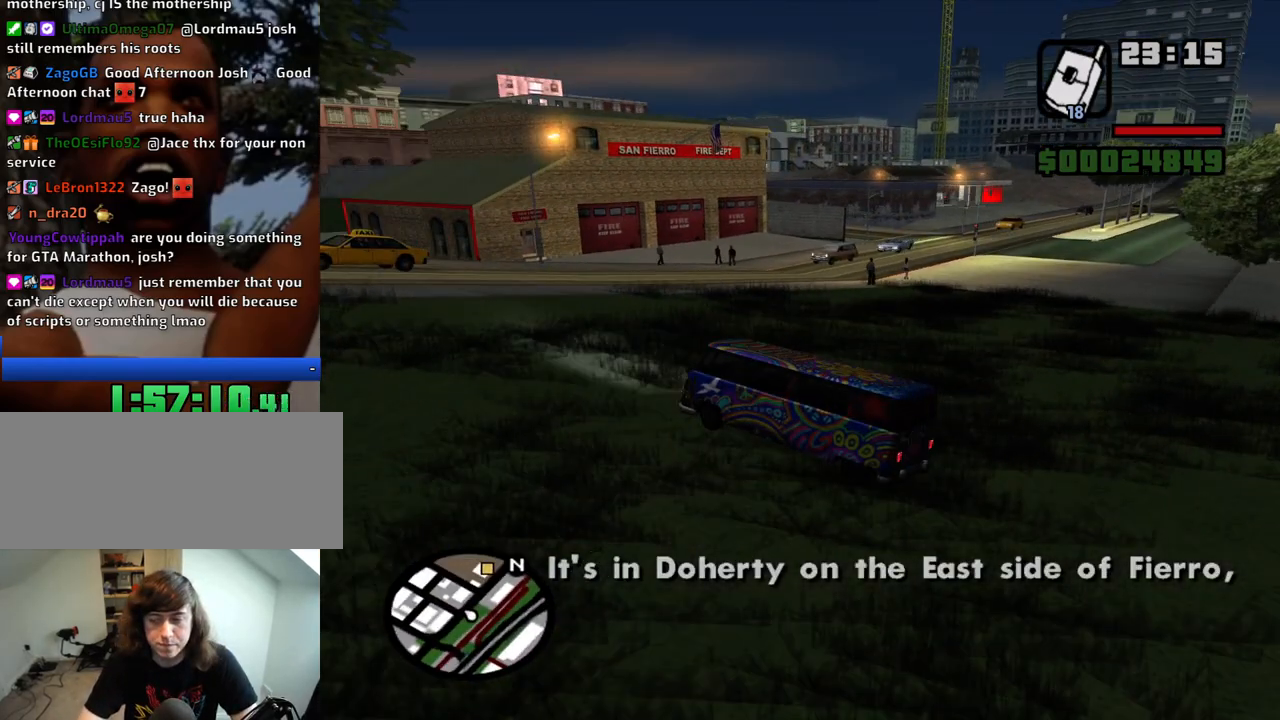
{"keys": ["6", "d", "w"], "mouse": [], "events": [[266, "6", "down"], [350, "6", "up"], [450, "6", "down"]]}
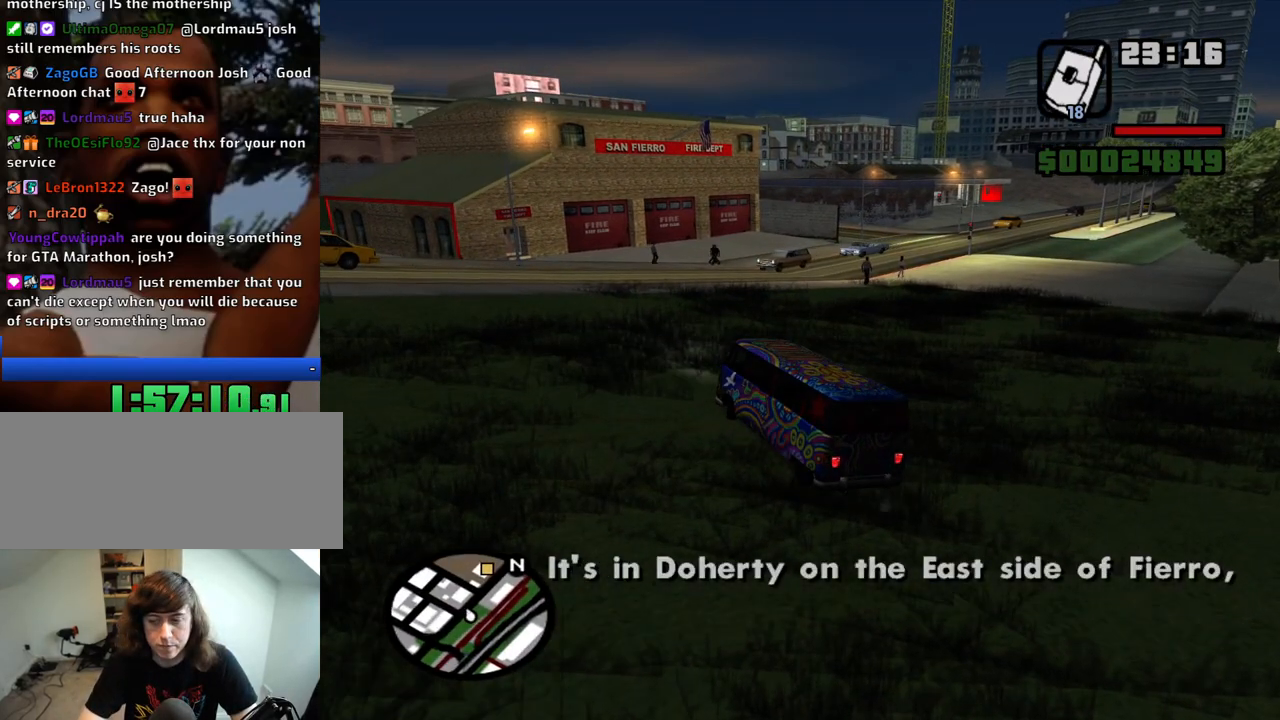
{"keys": ["6", "d", "w"], "mouse": [], "events": [[50, "6", "up"], [83, "6", "down"], [183, "6", "up"], [233, "6", "down"], [366, "6", "up"], [416, "6", "down"]]}
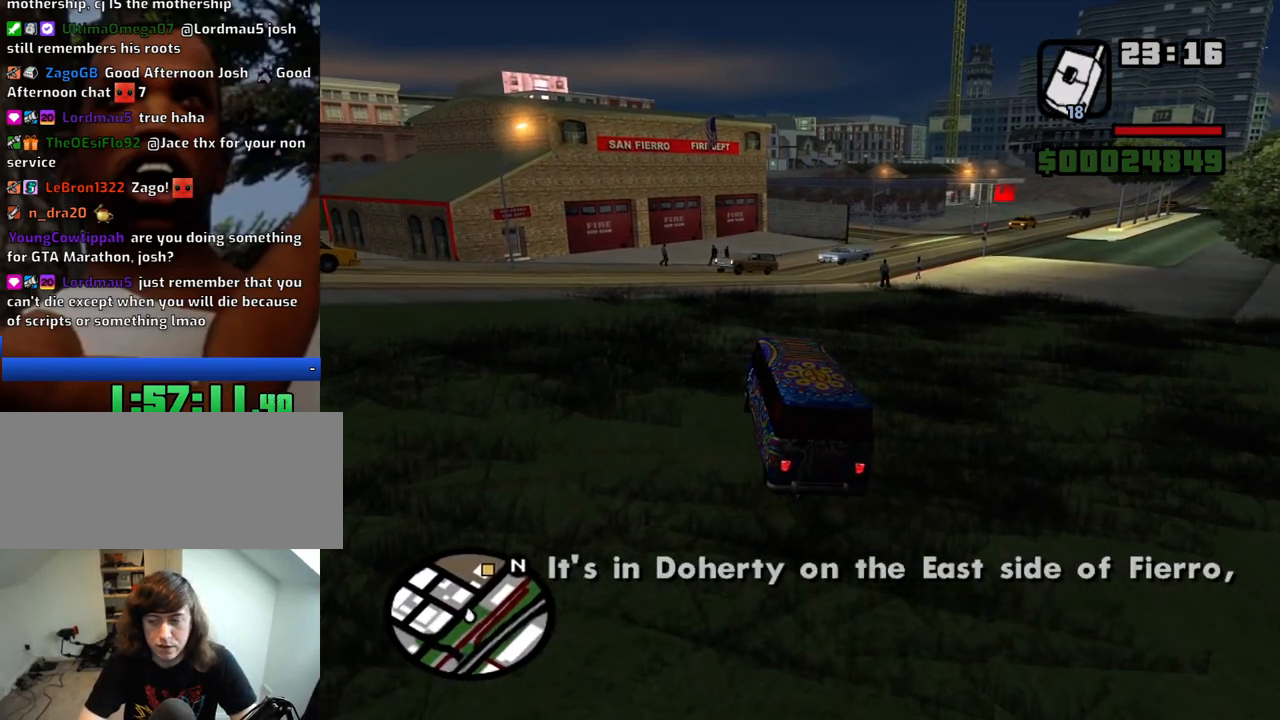
{"keys": ["6", "w"], "mouse": [], "events": [[16, "6", "up"], [100, "6", "down"], [200, "6", "up"], [250, "6", "down"], [250, "d", "up"], [383, "6", "up"], [433, "6", "down"]]}
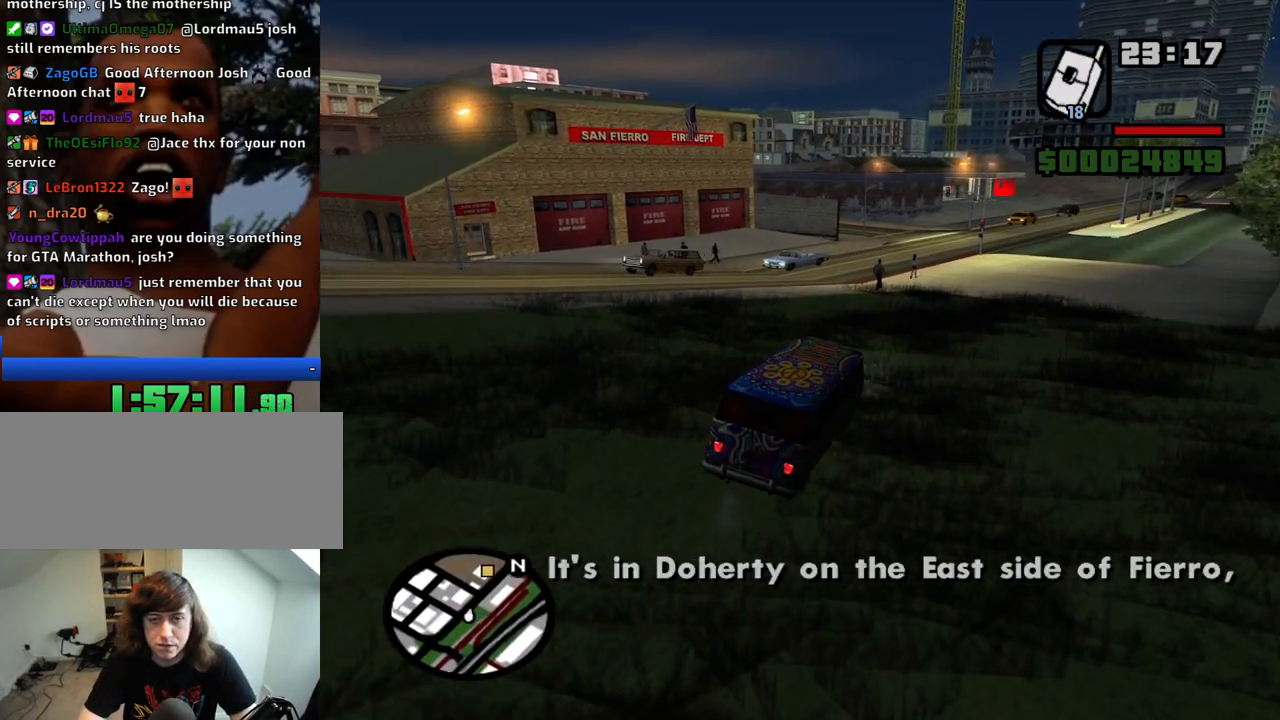
{"keys": ["w"], "mouse": [], "events": [[66, "6", "up"], [116, "6", "down"], [500, "6", "up"]]}
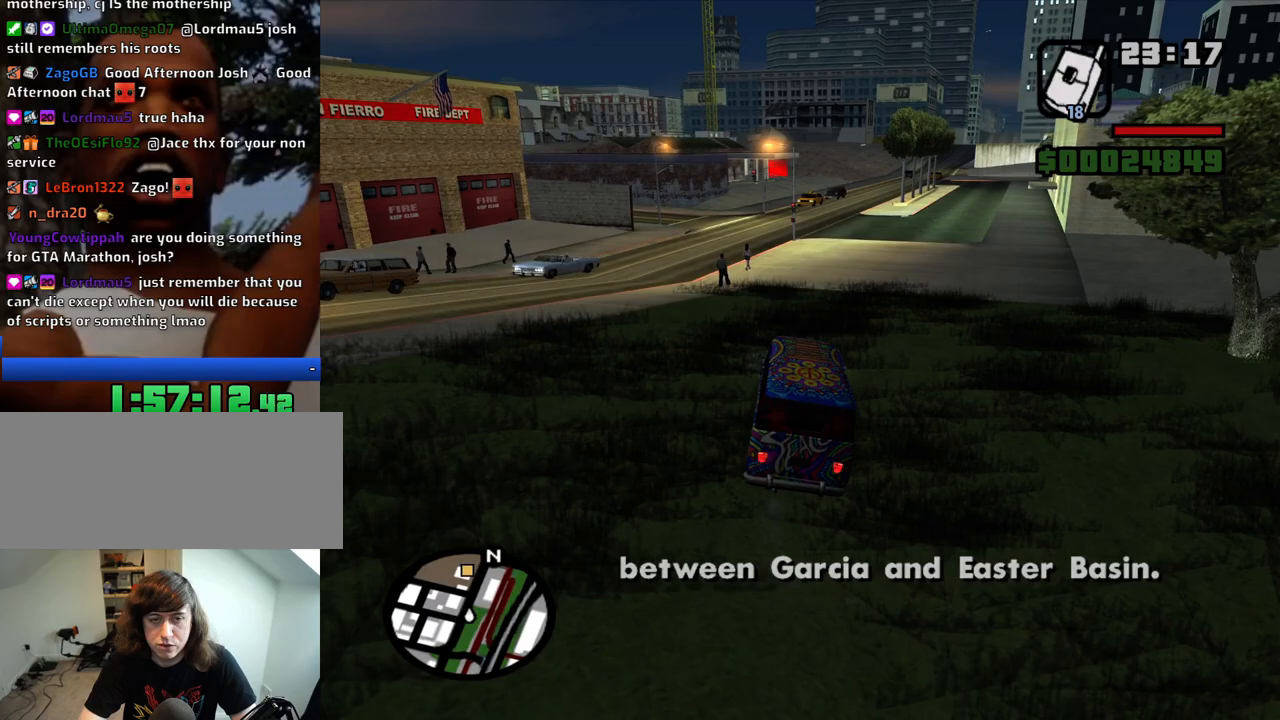
{"keys": ["w"], "mouse": [], "events": []}
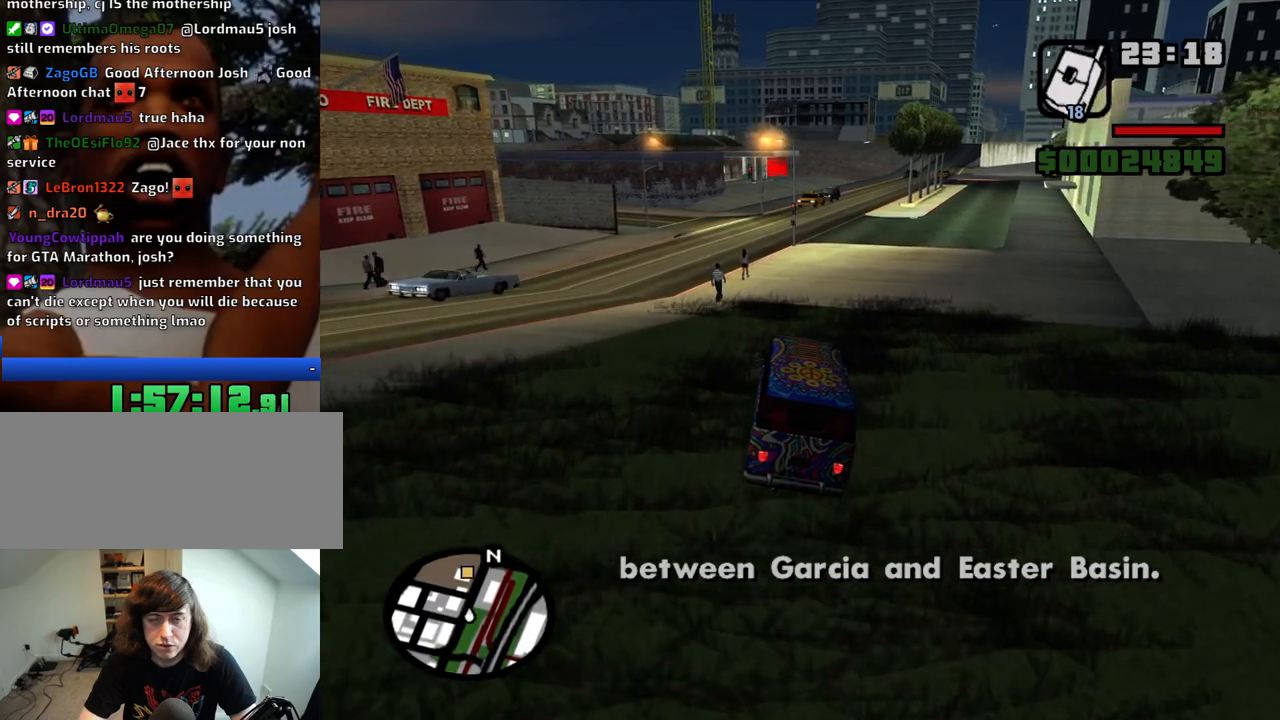
{"keys": ["w"], "mouse": [], "events": []}
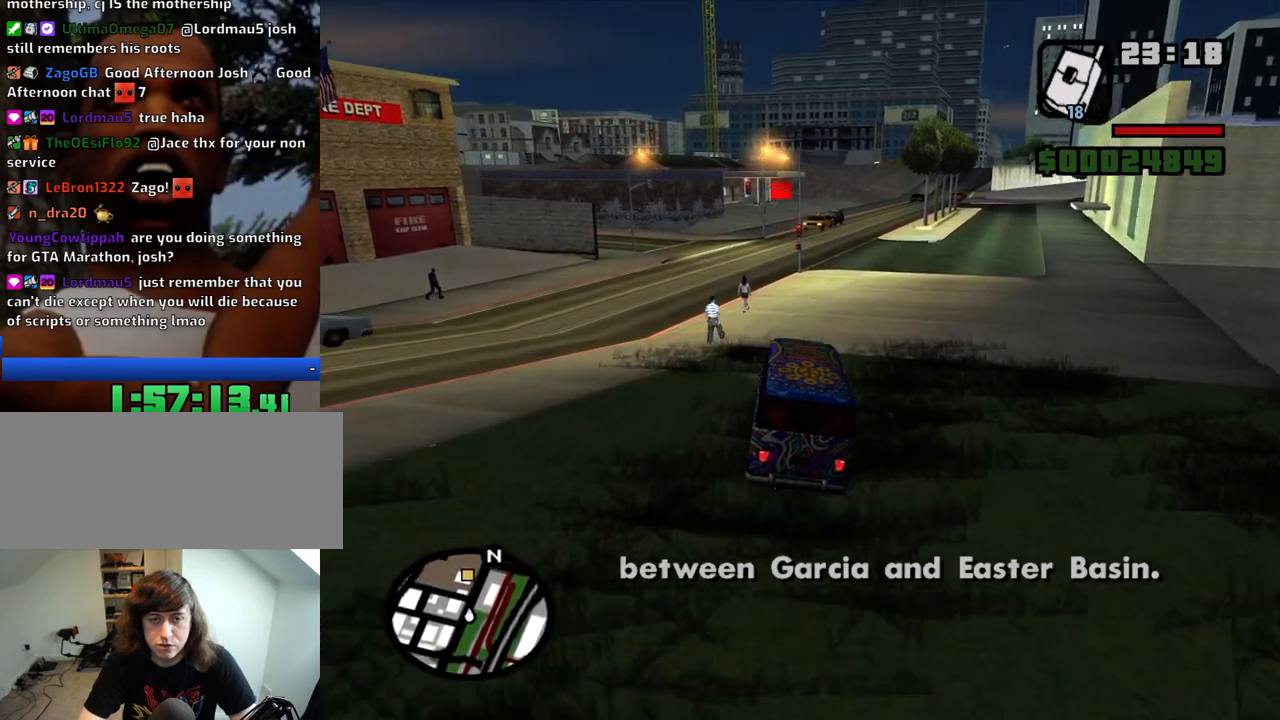
{"keys": ["w"], "mouse": [], "events": [[216, "d", "down"], [400, "d", "up"]]}
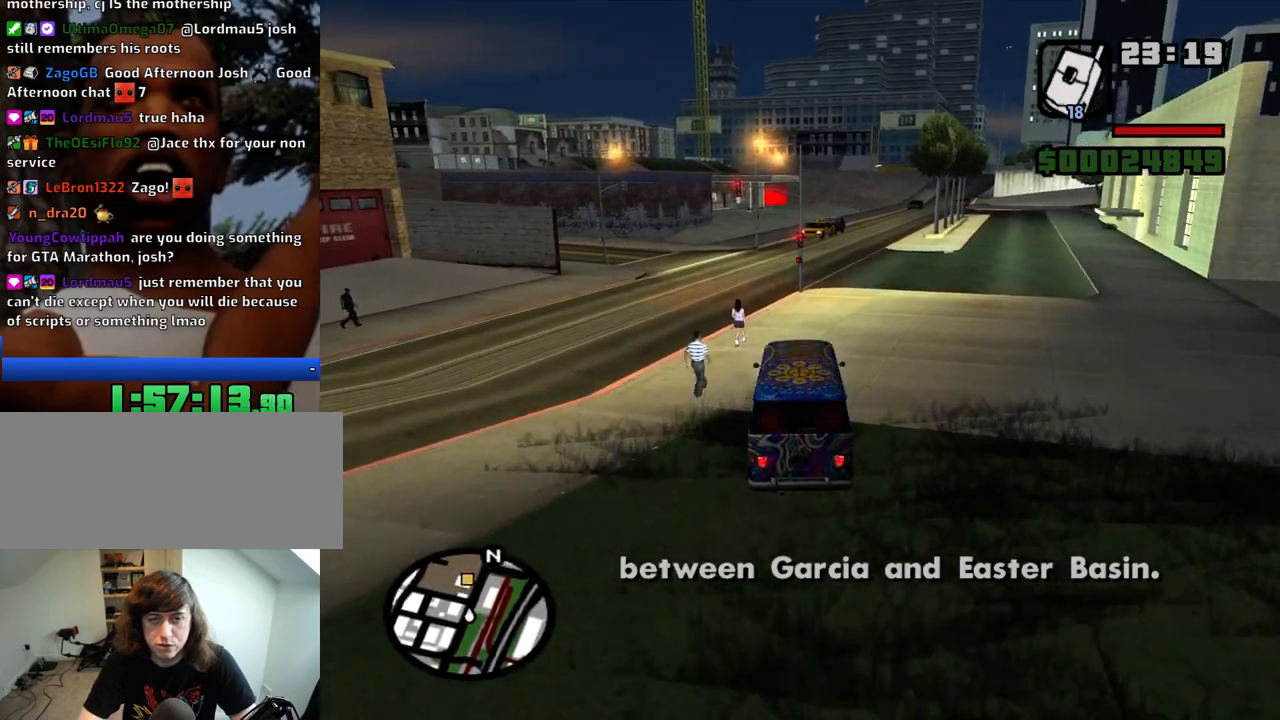
{"keys": ["w"], "mouse": [], "events": [[183, "d", "down"], [283, "d", "up"]]}
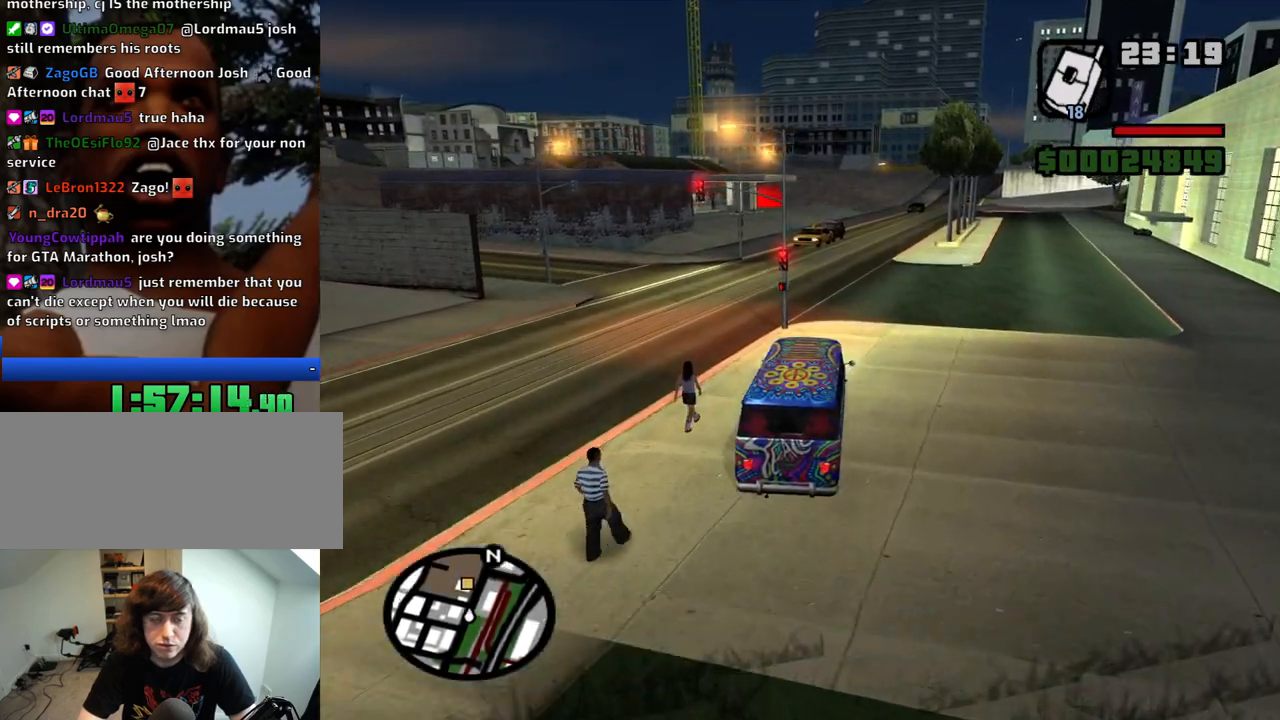
{"keys": ["a", "w"], "mouse": [], "events": [[483, "a", "down"]]}
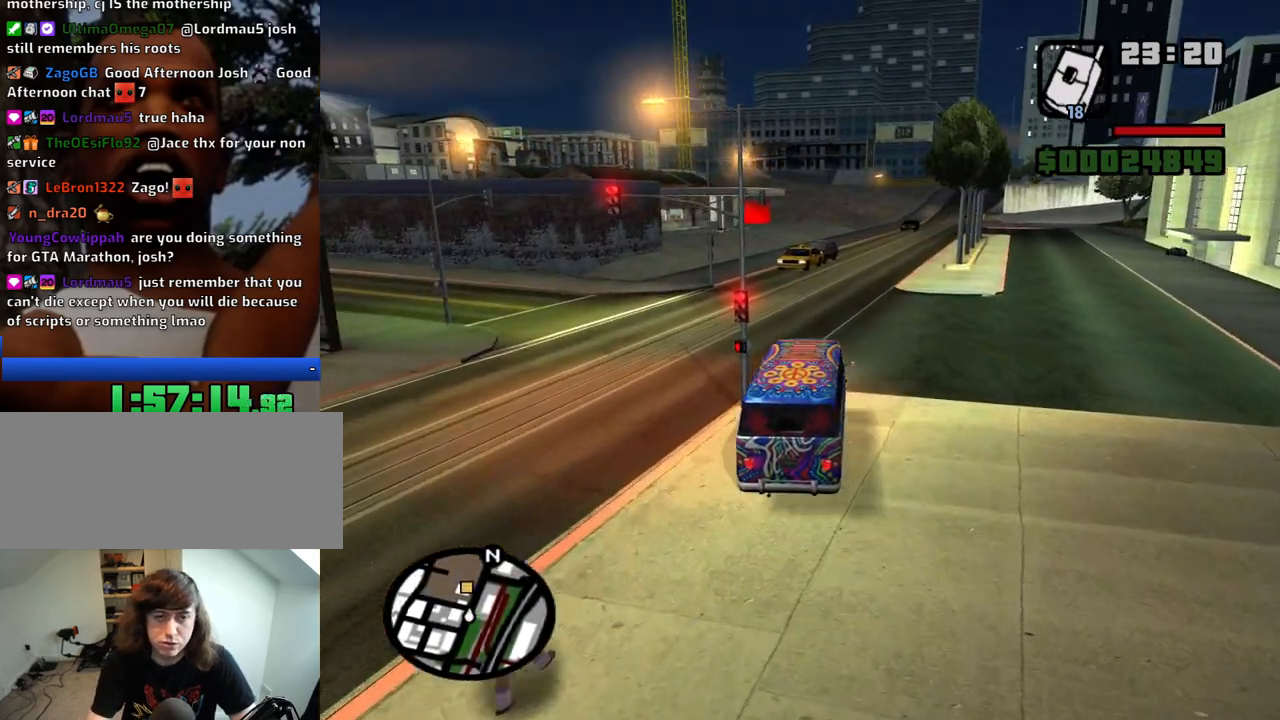
{"keys": ["w"], "mouse": [], "events": [[316, "a", "up"]]}
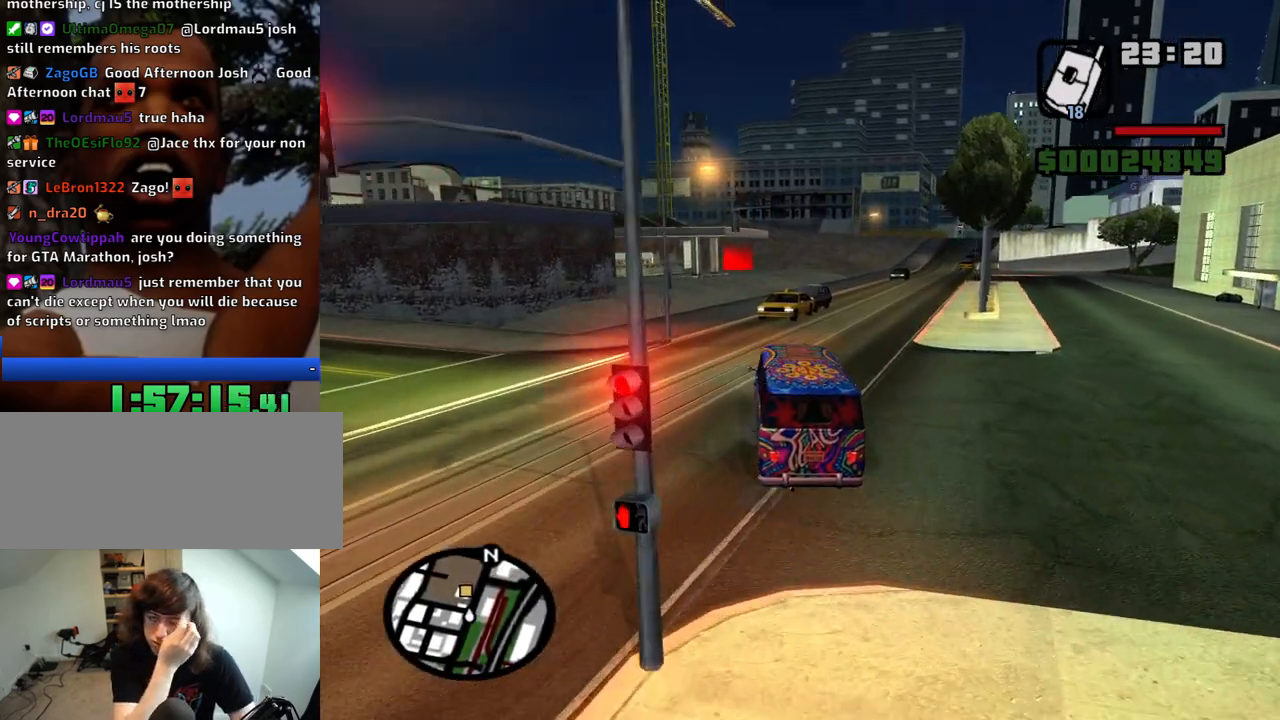
{"keys": ["w"], "mouse": [], "events": [[133, "a", "down"], [416, "a", "up"]]}
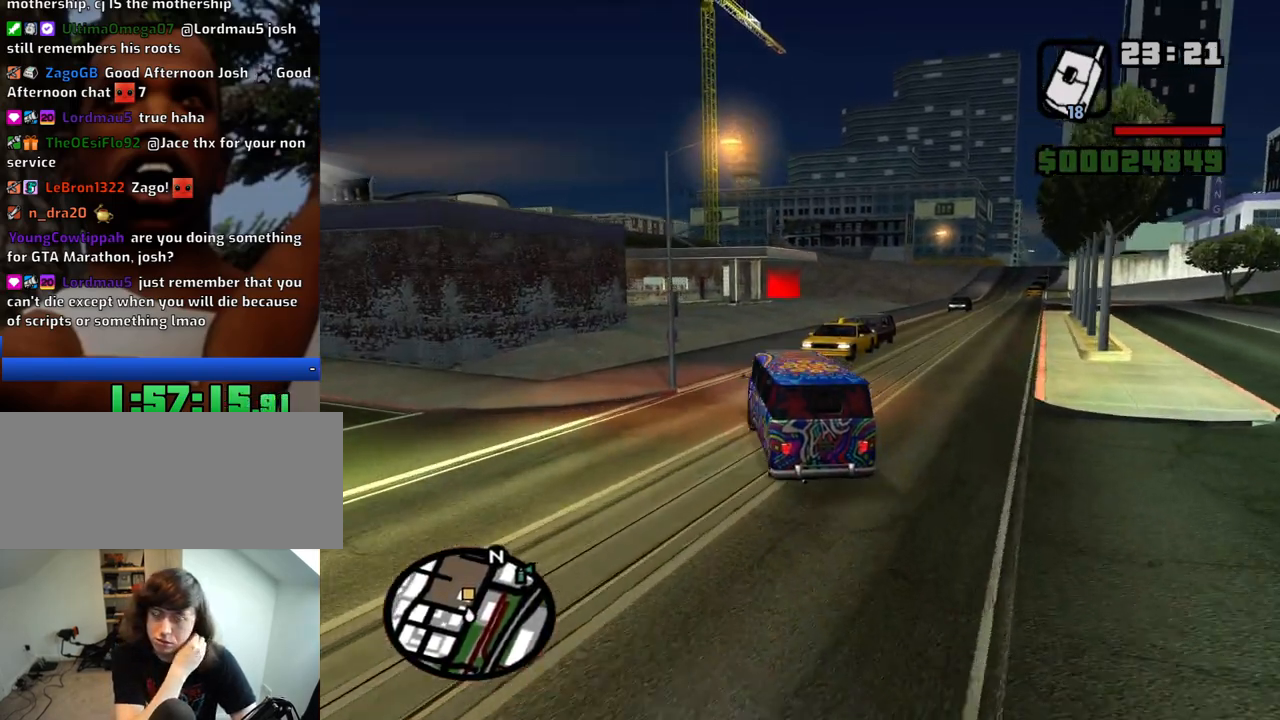
{"keys": ["d", "w"], "mouse": [], "events": [[333, "d", "down"]]}
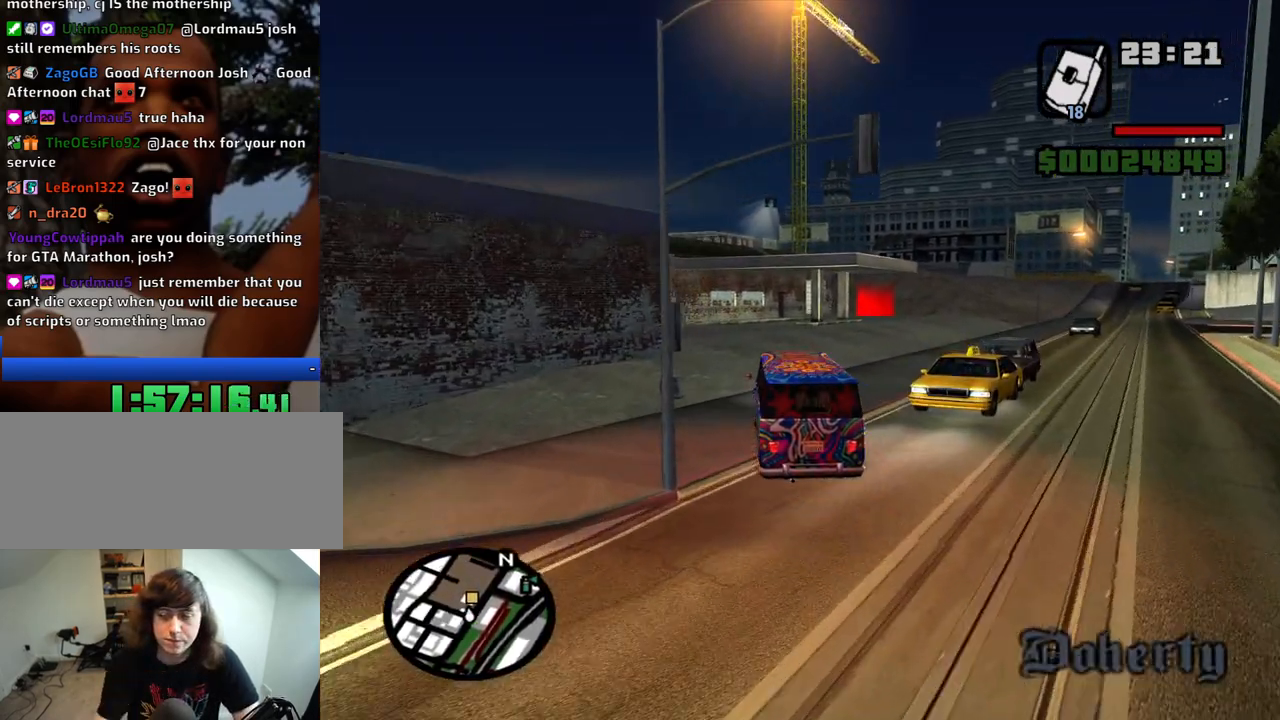
{"keys": ["w"], "mouse": [], "events": [[216, "d", "up"], [450, "d", "down"], [500, "d", "up"]]}
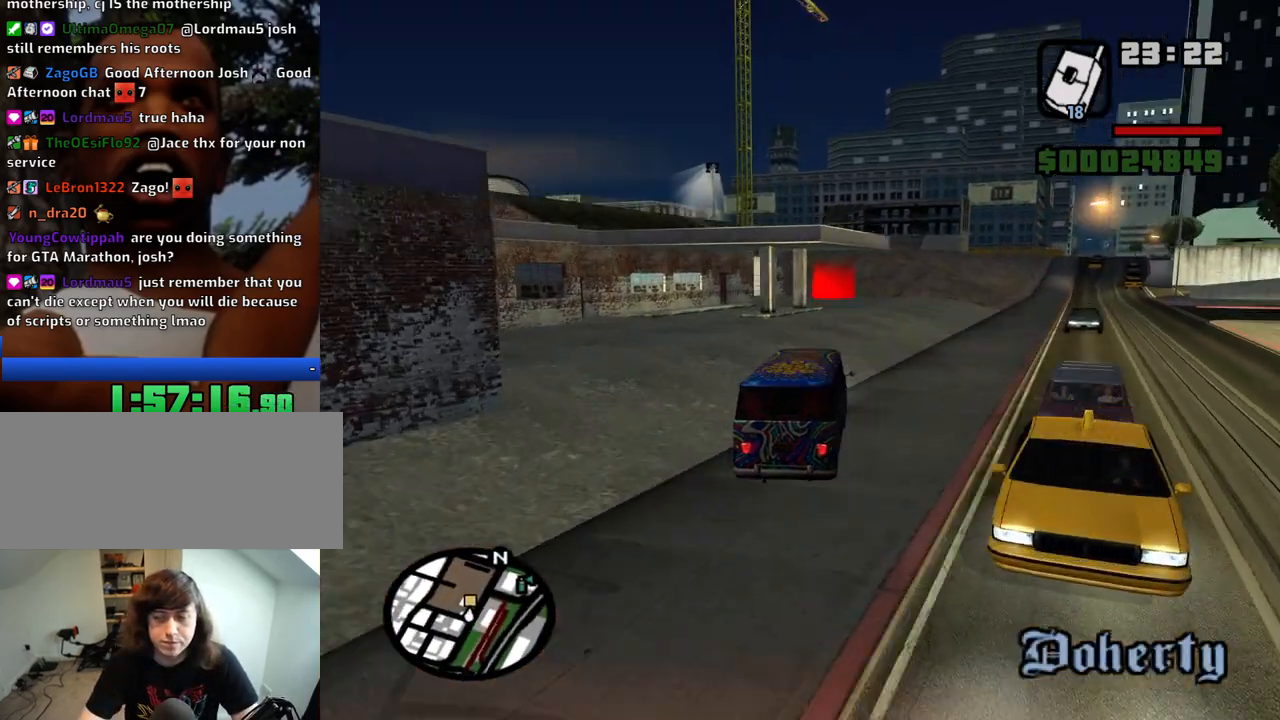
{"keys": ["w"], "mouse": [], "events": [[83, "a", "down"], [233, "a", "up"], [366, "d", "down"], [466, "d", "up"]]}
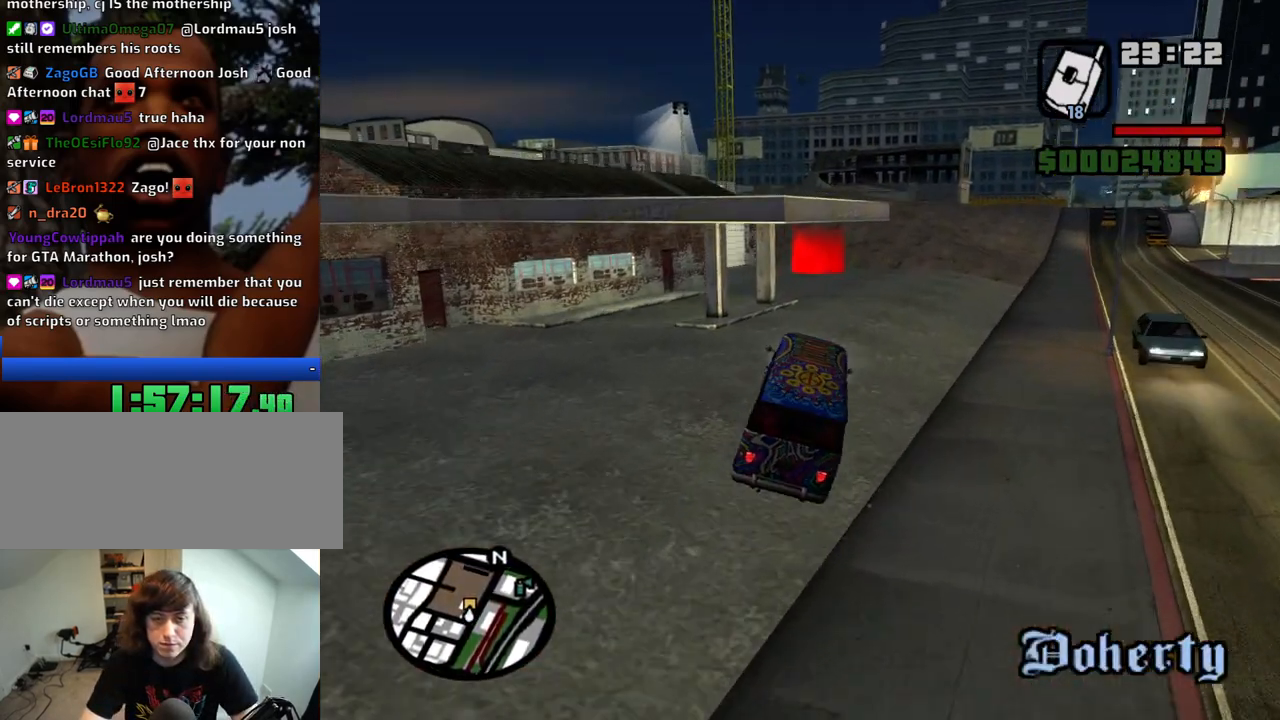
{"keys": ["w"], "mouse": [], "events": []}
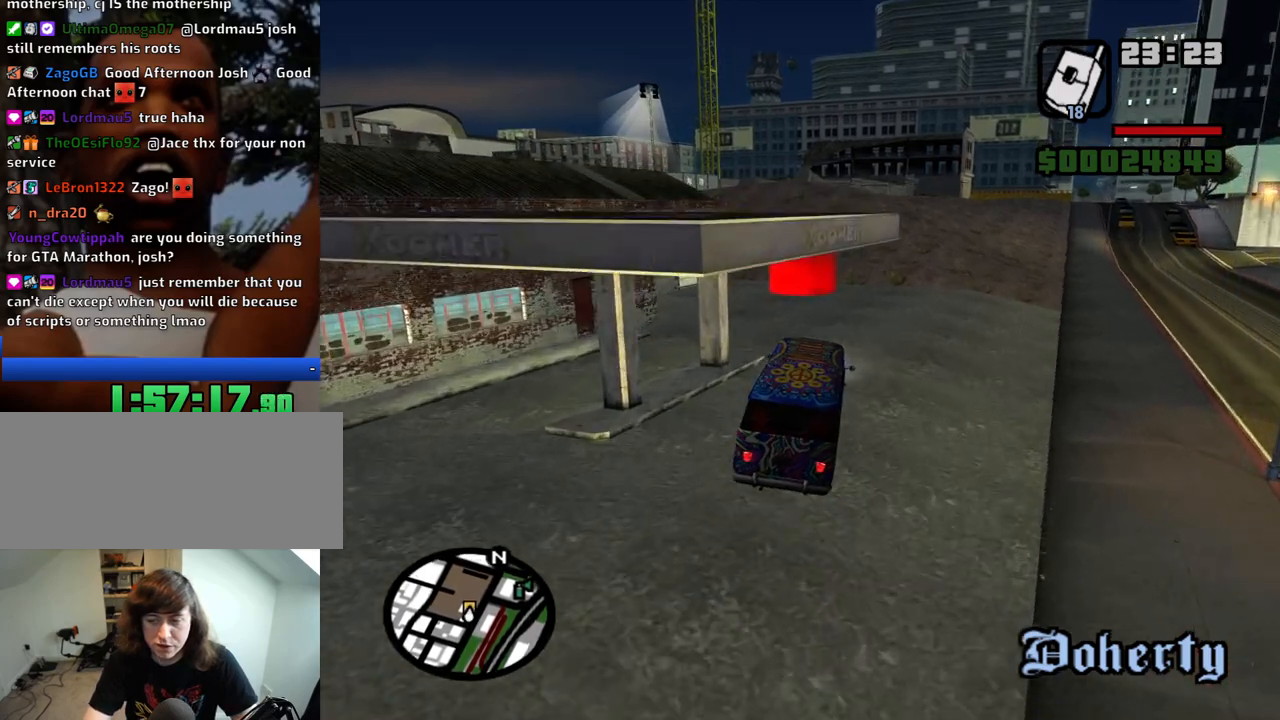
{"keys": ["w"], "mouse": [], "events": [[116, "a", "down"], [316, "a", "up"]]}
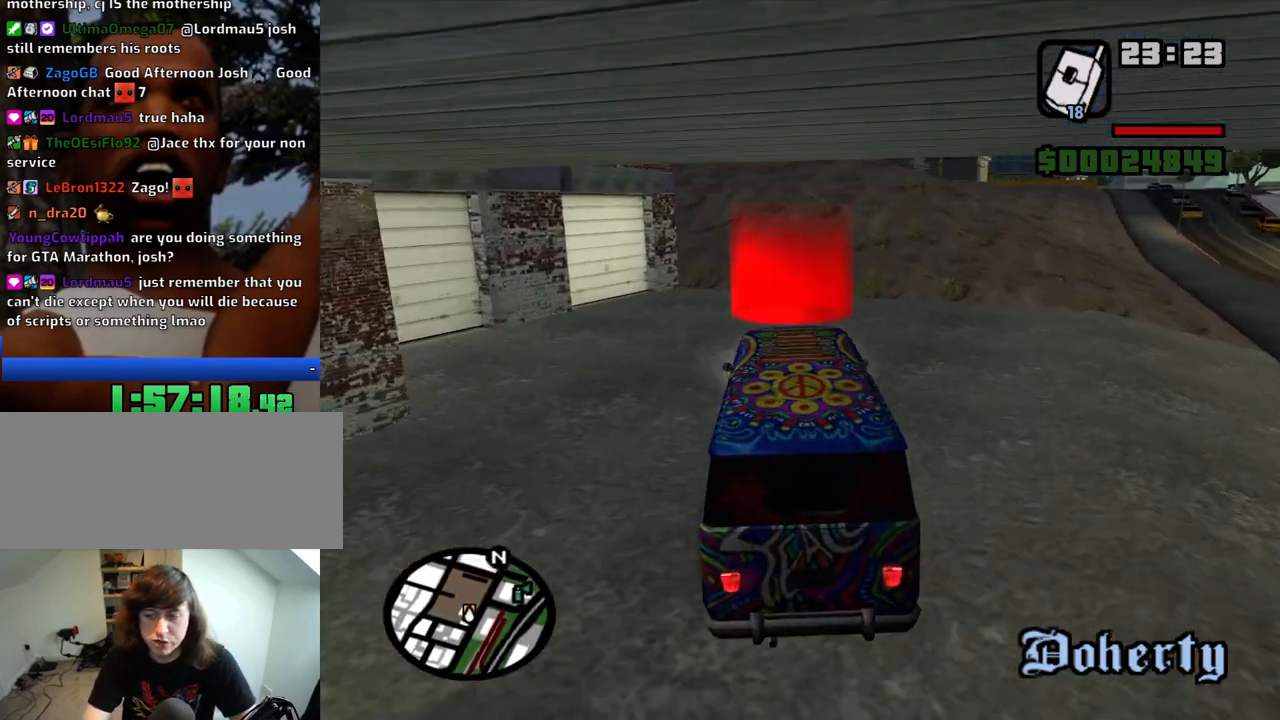
{"keys": ["w"], "mouse": [], "events": [[83, "d", "down"], [183, "d", "up"]]}